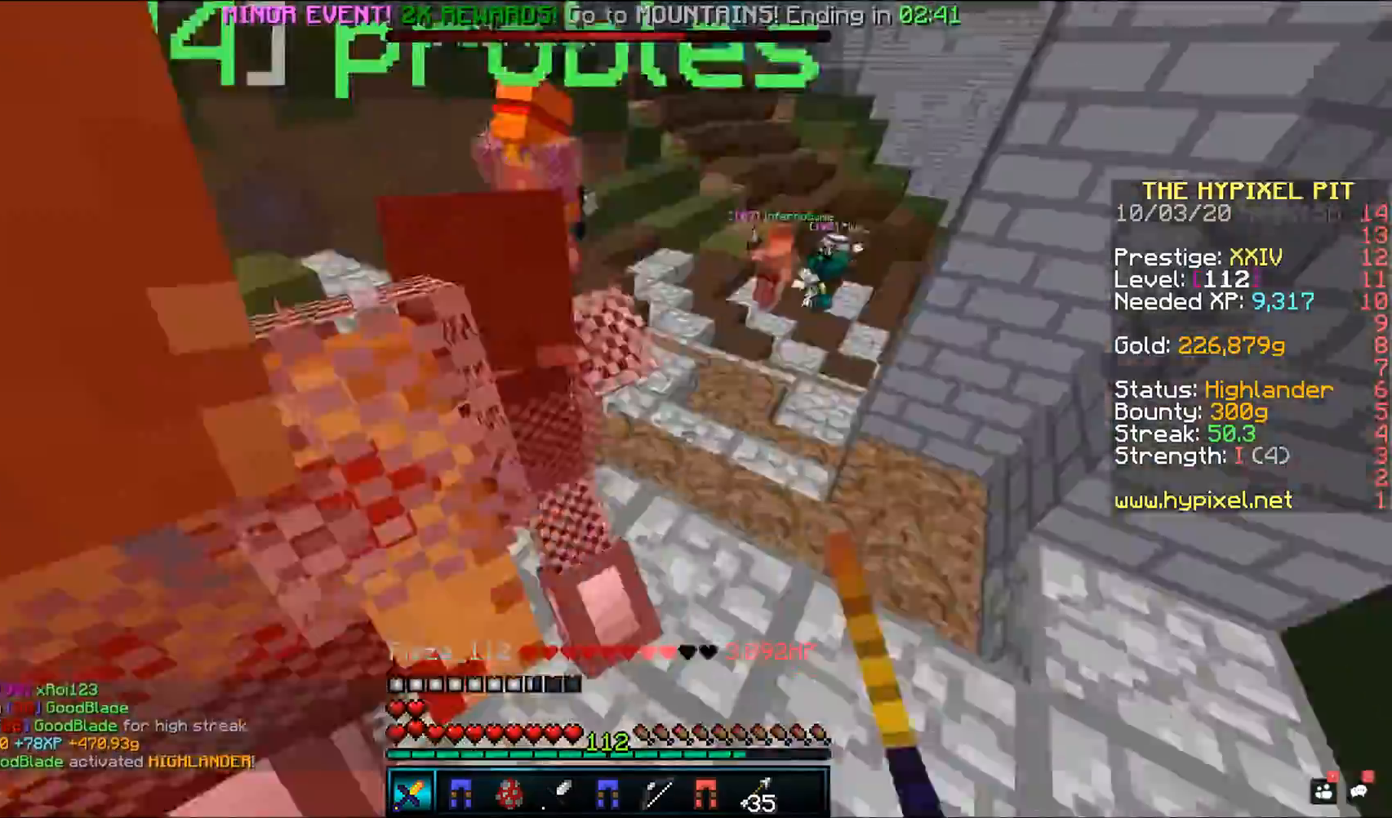
Gameplay with keyboard and mouse; each line is a JSON object with the keys and mouse buttons held at the frame after it. "events" lists presses ("down") and releases ("up") of "a", "d", "s", "space", "w", "mouse_left" and "mouse_right" between this image and that frame as [ms after this image, input, new state], when the widget could be followed in between. "mouse_left", "mouse_right" = the "left", "right" buttons of the "mouse" list. No other keys are recorded. Fast repeated clicks can show as one long hold. Mouse movement is not recorded.
{"keys": ["w"], "mouse": ["left"], "events": [[100, "d", "up"], [100, "w", "up"], [167, "w", "down"]]}
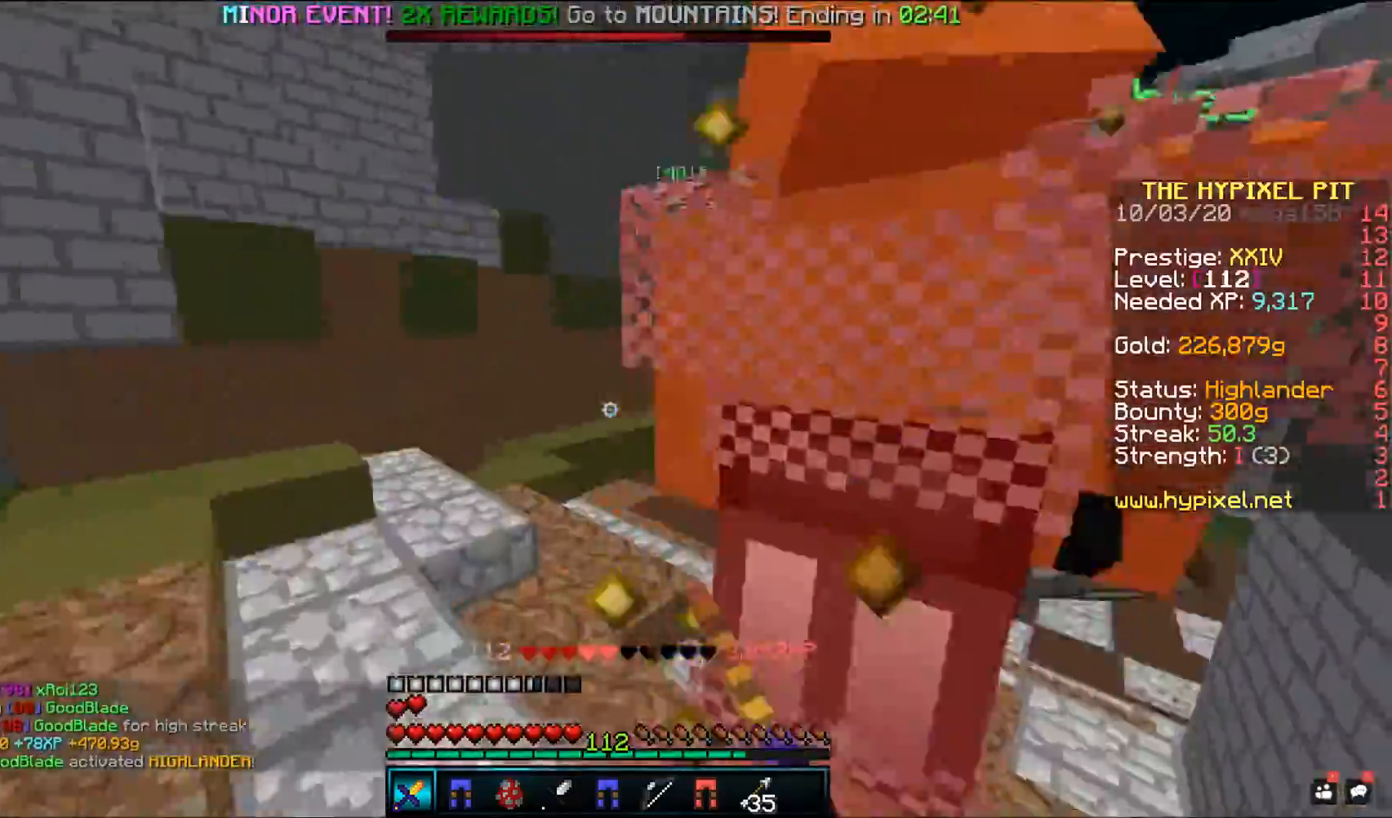
{"keys": ["w"], "mouse": ["left"], "events": []}
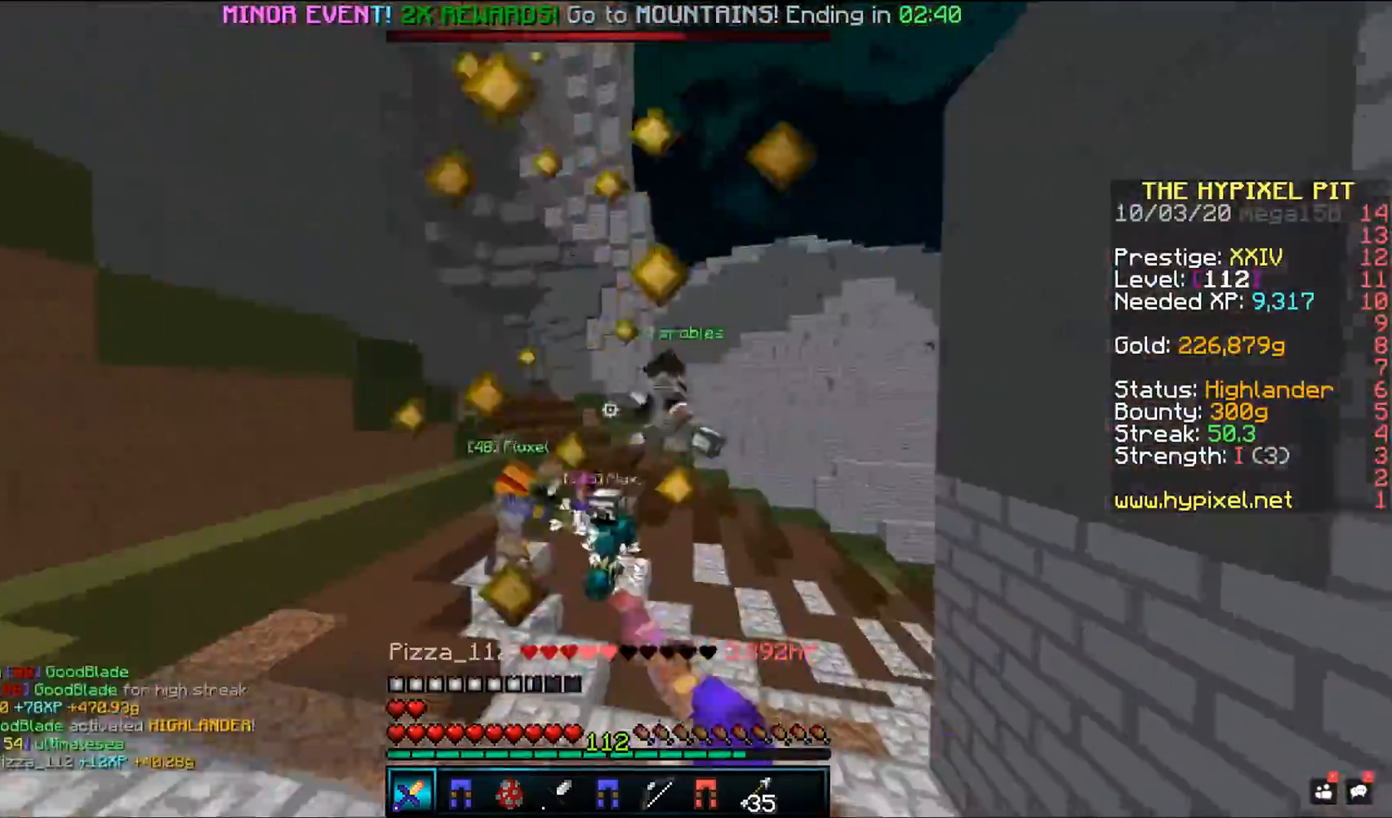
{"keys": ["space", "w"], "mouse": [], "events": [[267, "space", "down"], [383, "mouse_left", "up"]]}
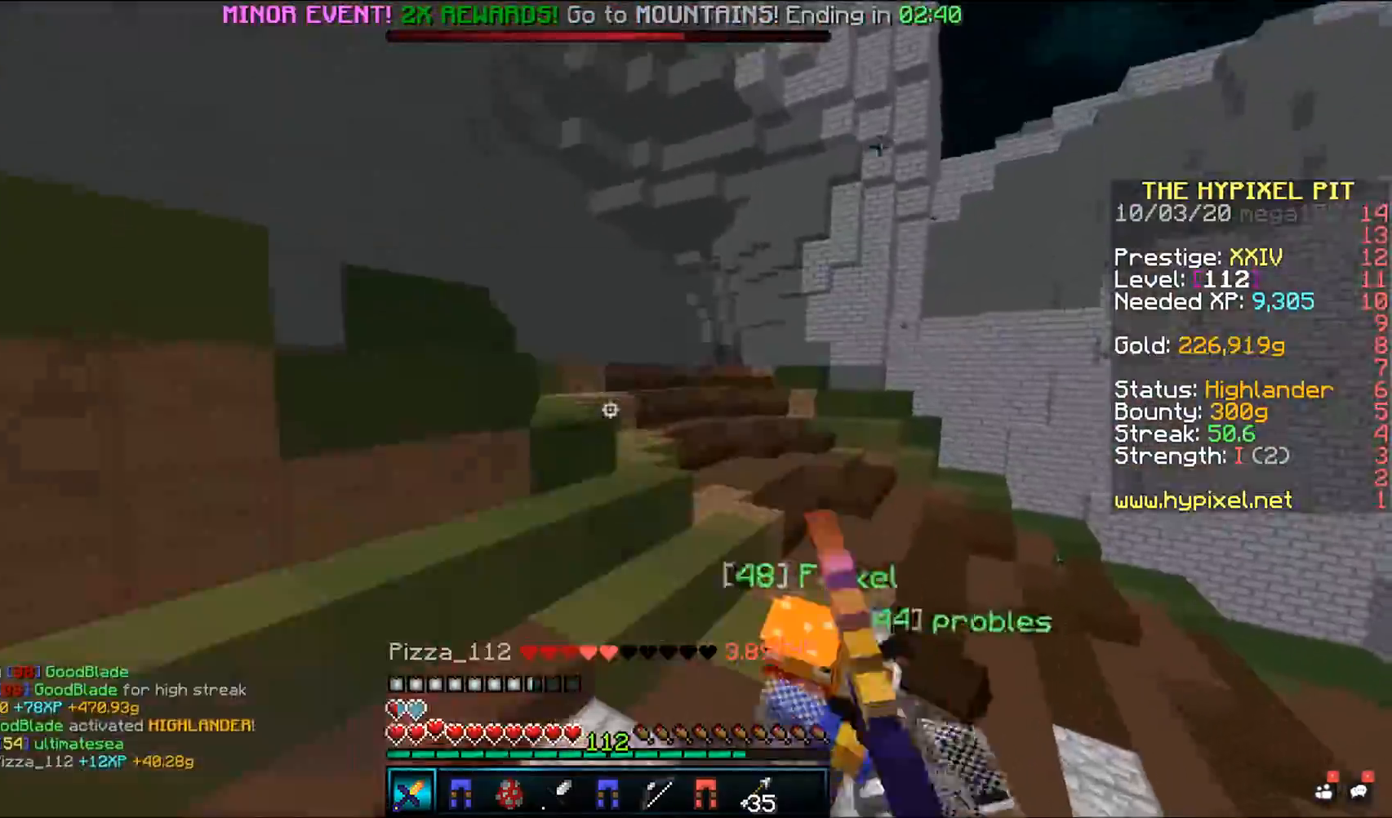
{"keys": ["w"], "mouse": ["left"], "events": [[50, "space", "up"], [50, "w", "up"], [117, "w", "down"], [267, "mouse_left", "down"]]}
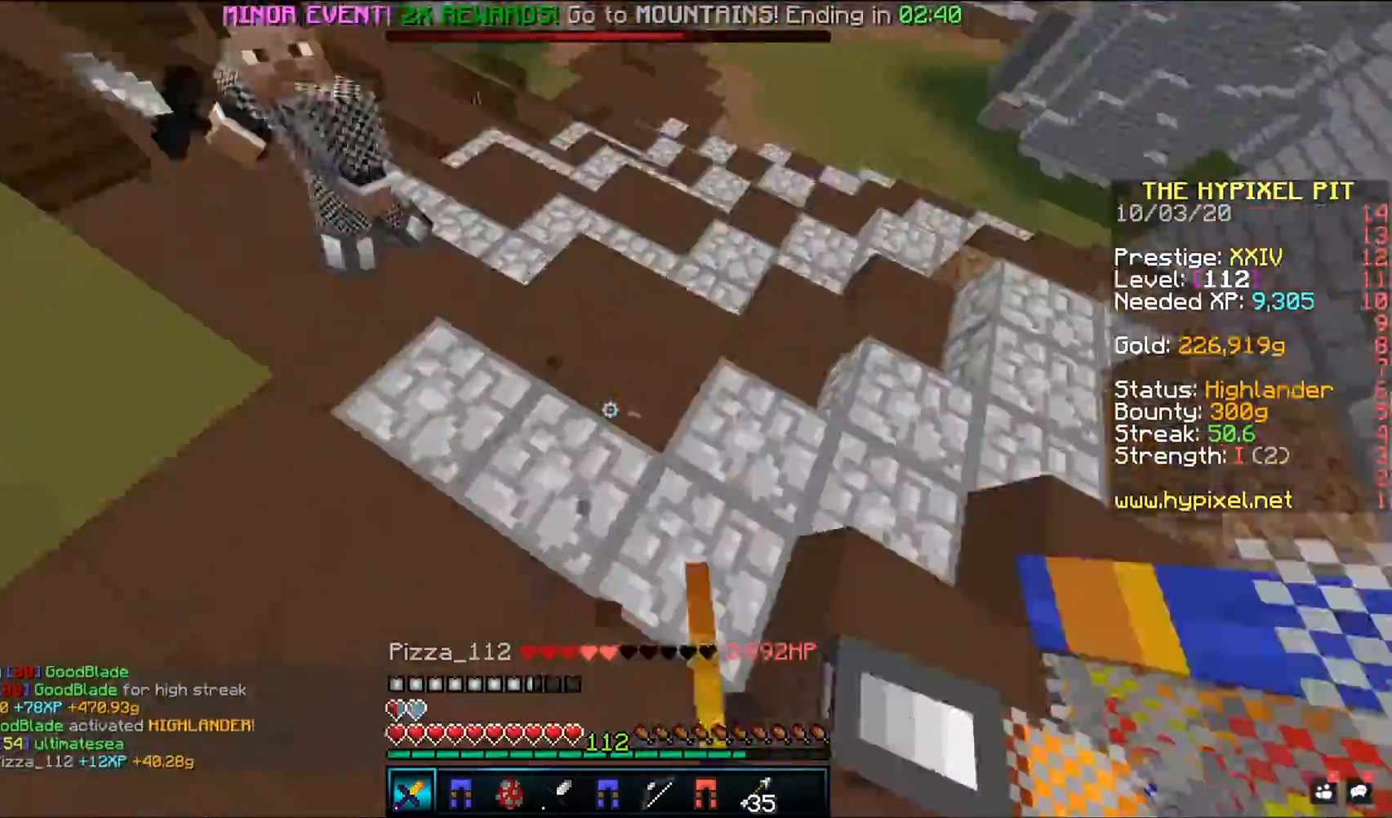
{"keys": ["d", "w"], "mouse": ["left"], "events": [[383, "d", "down"]]}
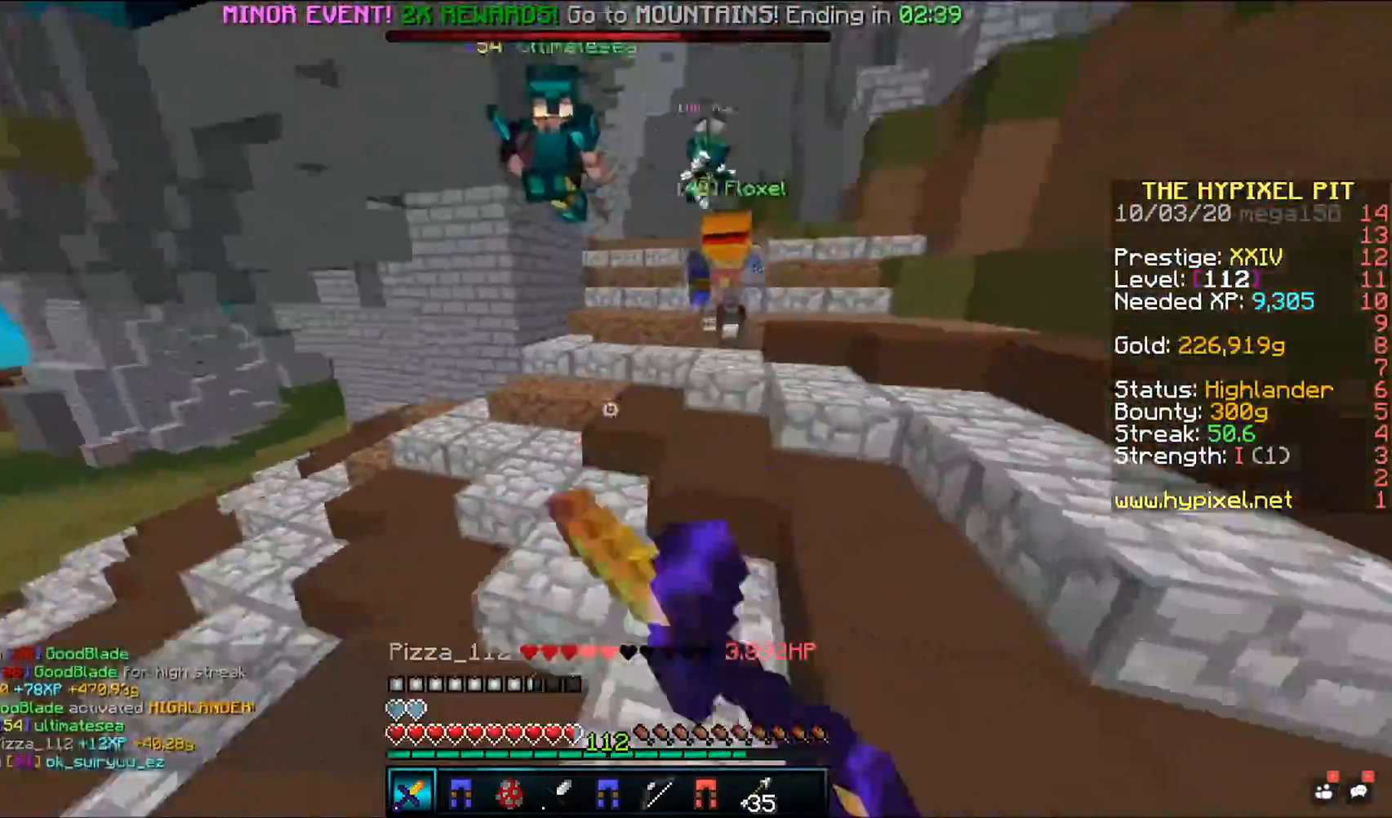
{"keys": ["w"], "mouse": ["left"], "events": [[333, "d", "up"]]}
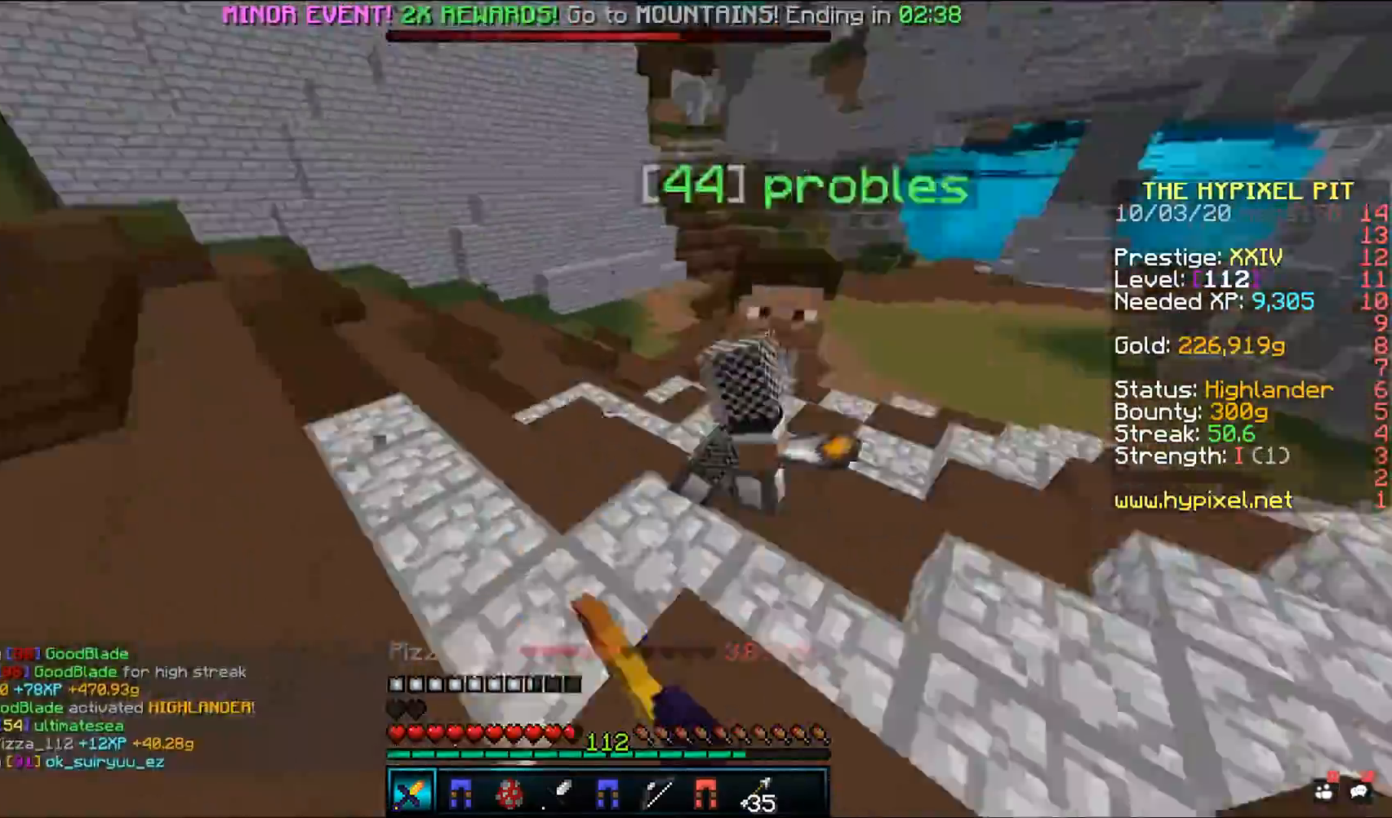
{"keys": ["w"], "mouse": ["left"], "events": [[67, "mouse_right", "down"], [233, "mouse_right", "up"]]}
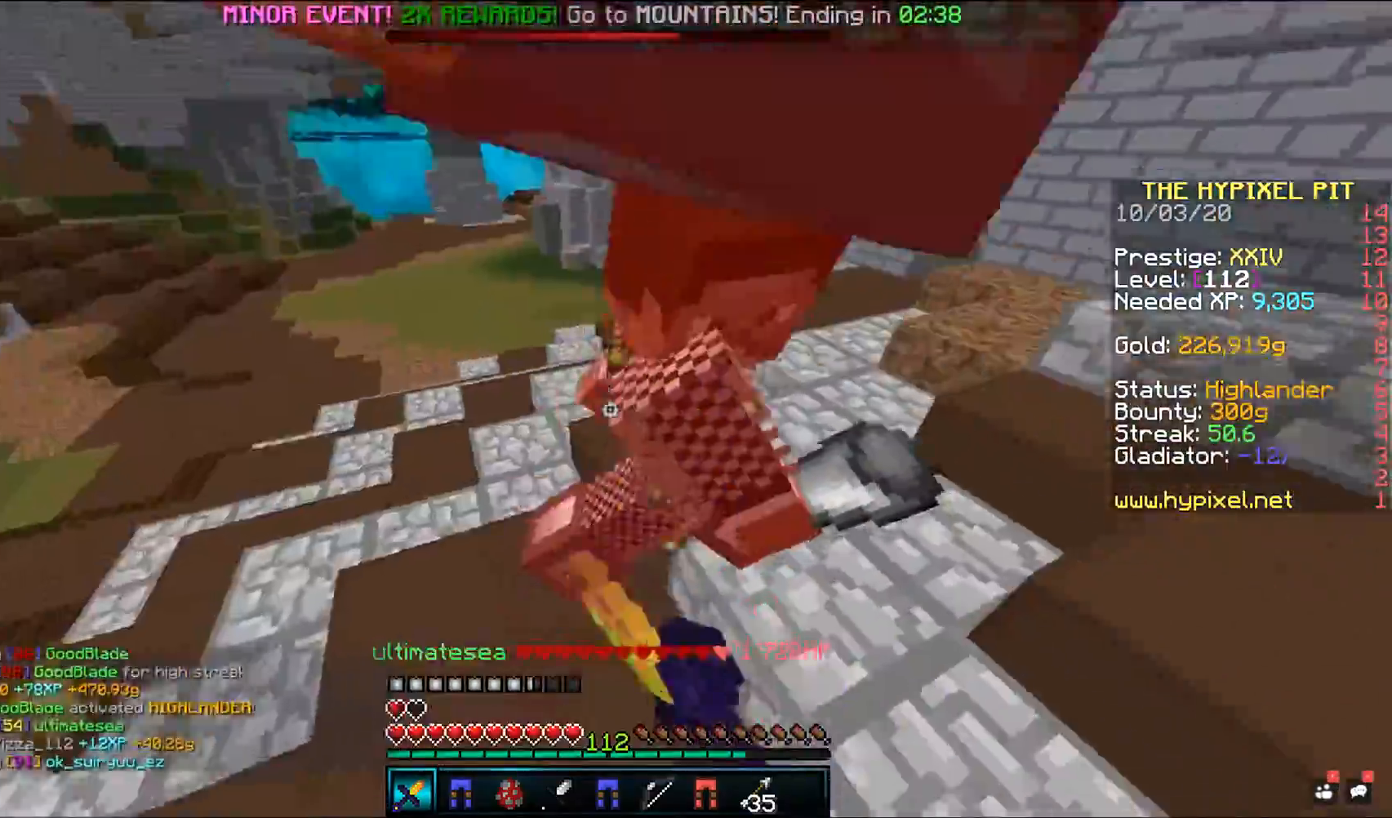
{"keys": ["space", "w"], "mouse": ["left"], "events": [[283, "space", "down"]]}
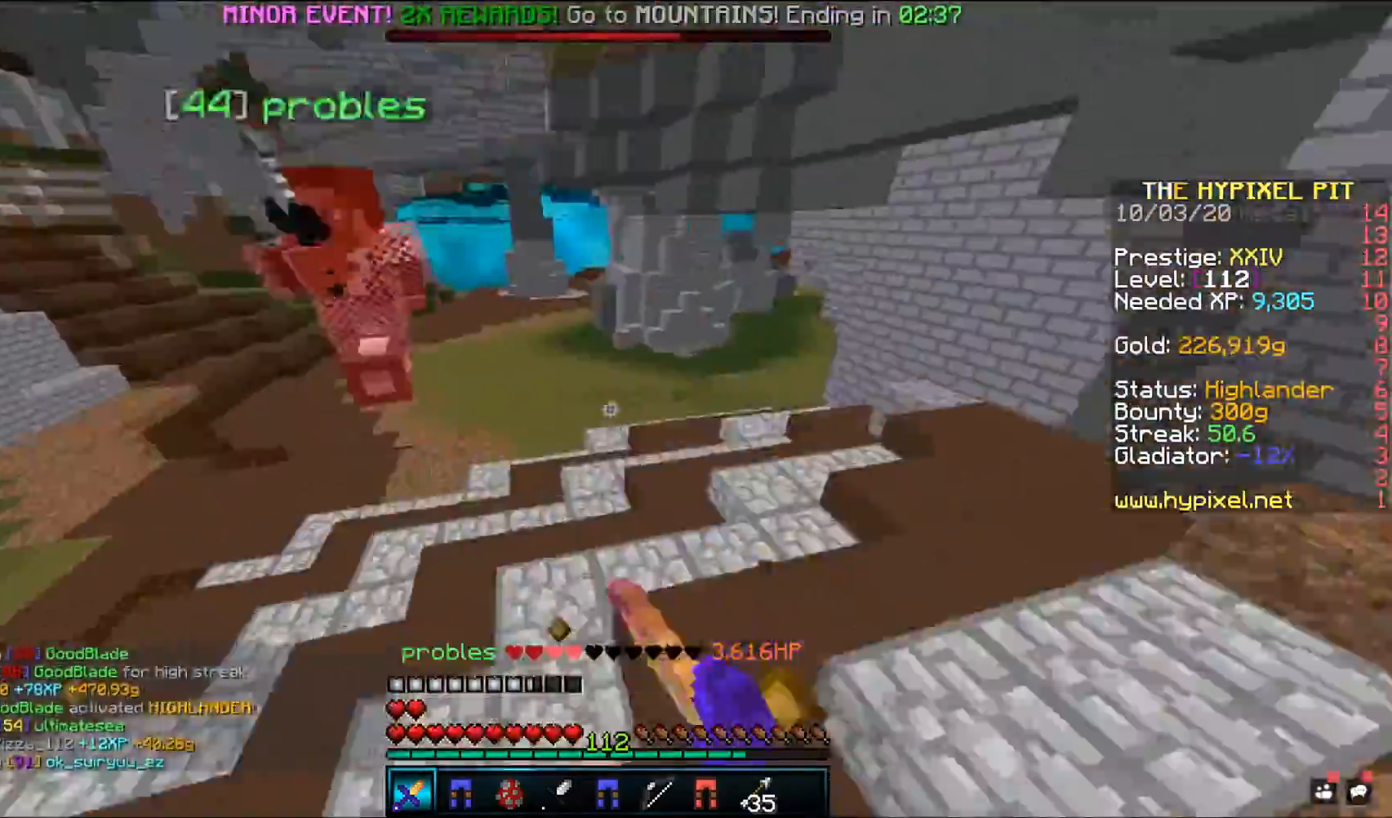
{"keys": ["space", "w"], "mouse": [], "events": [[433, "mouse_left", "up"]]}
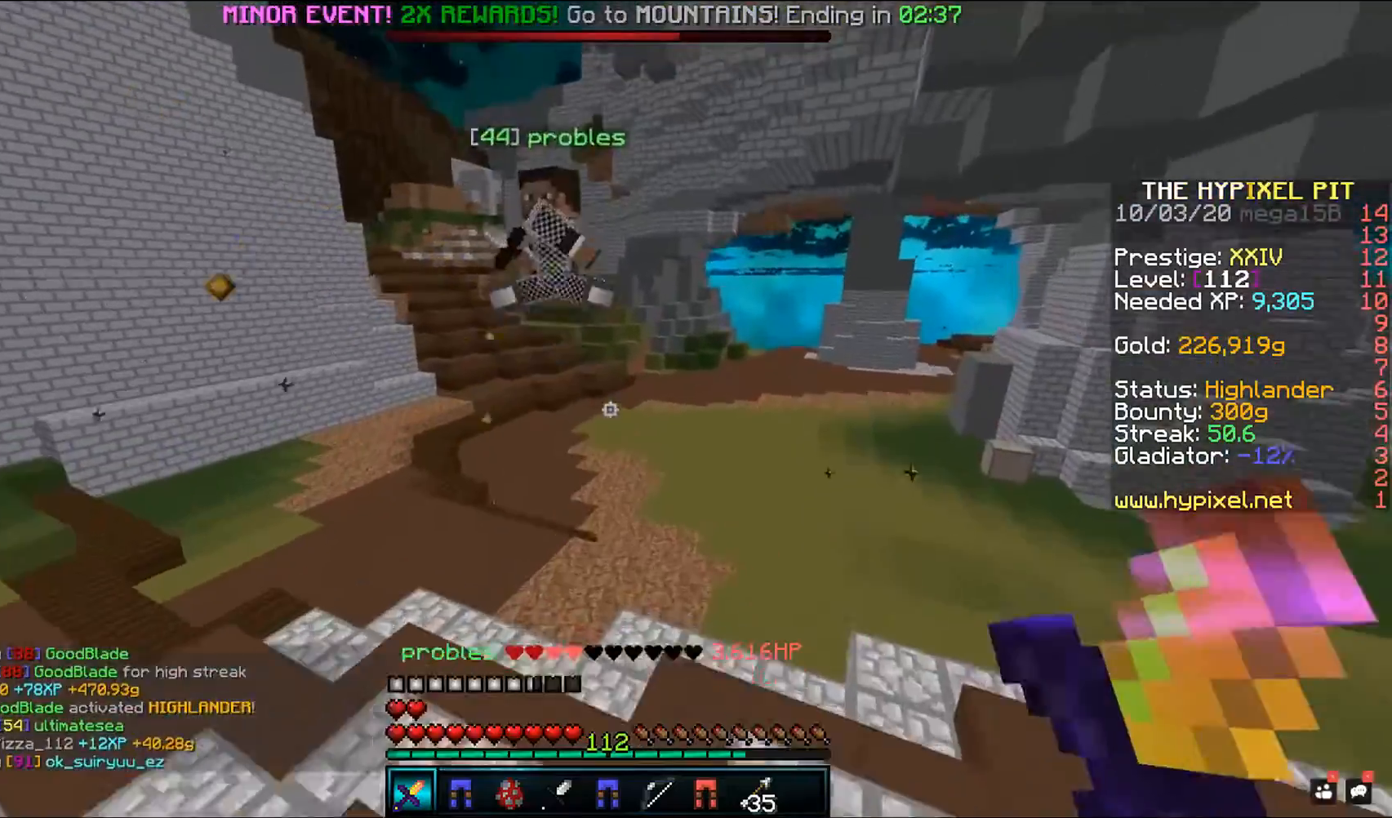
{"keys": ["space", "w"], "mouse": [], "events": []}
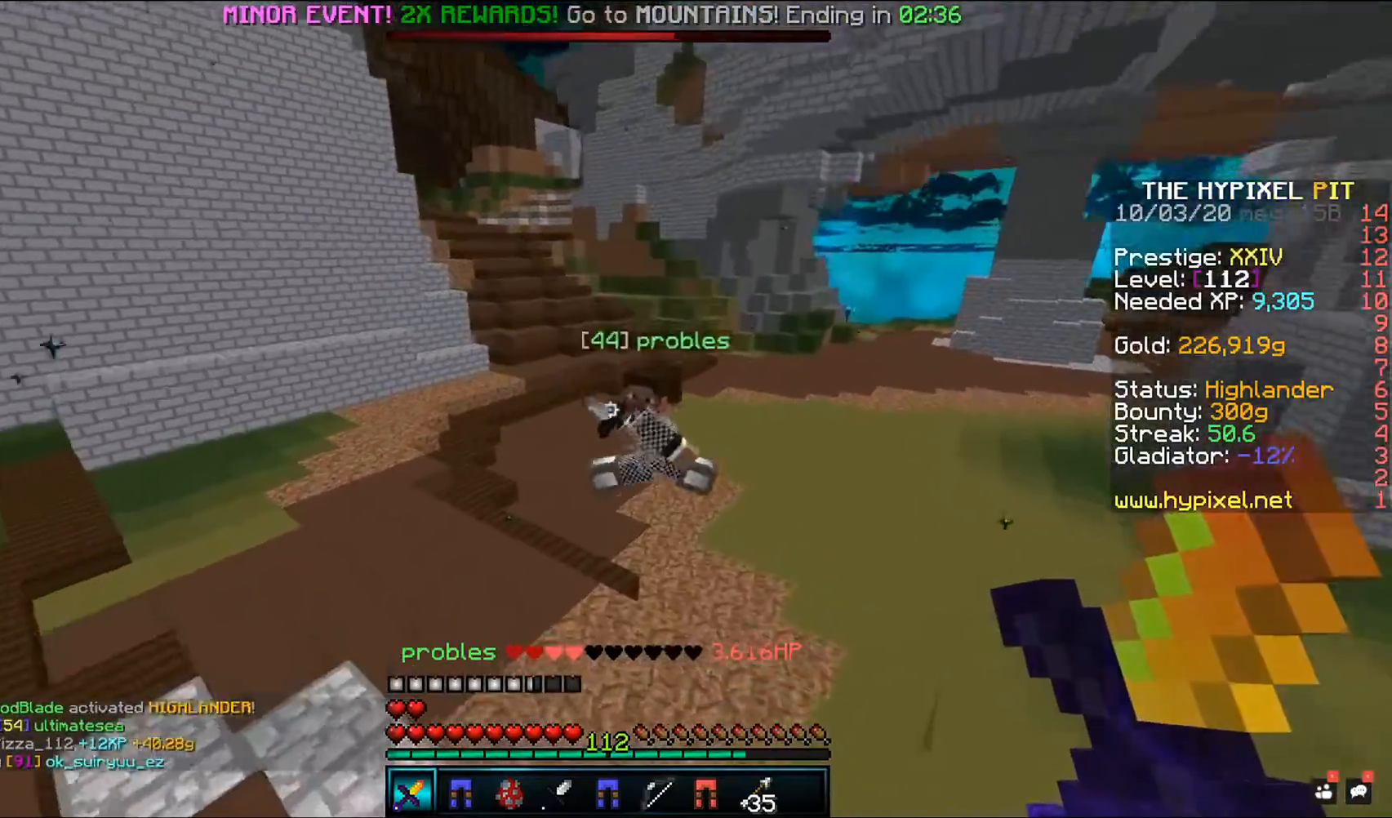
{"keys": ["space", "w"], "mouse": ["left"], "events": [[350, "mouse_left", "down"]]}
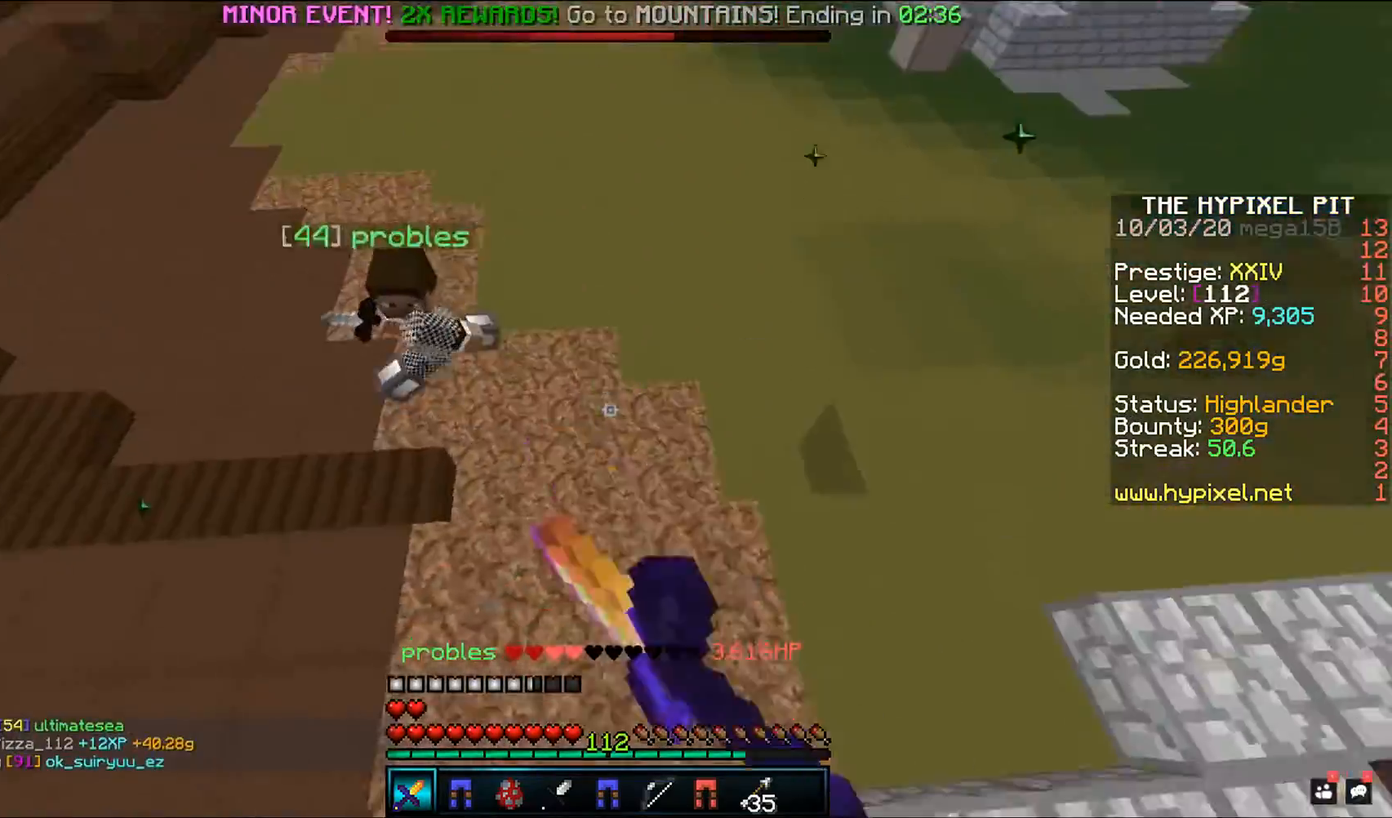
{"keys": ["space", "w"], "mouse": ["left"], "events": []}
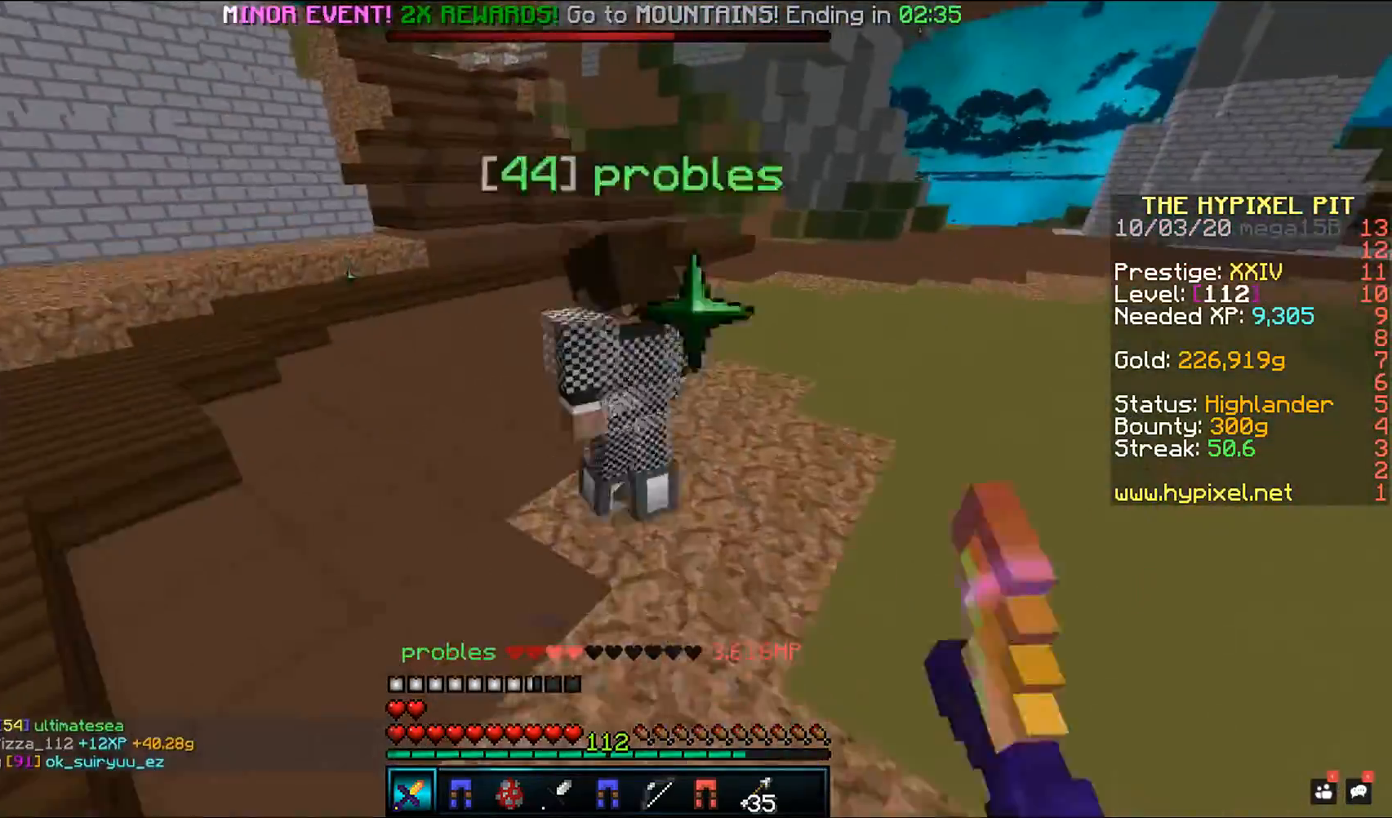
{"keys": ["space", "w"], "mouse": [], "events": [[433, "mouse_left", "up"]]}
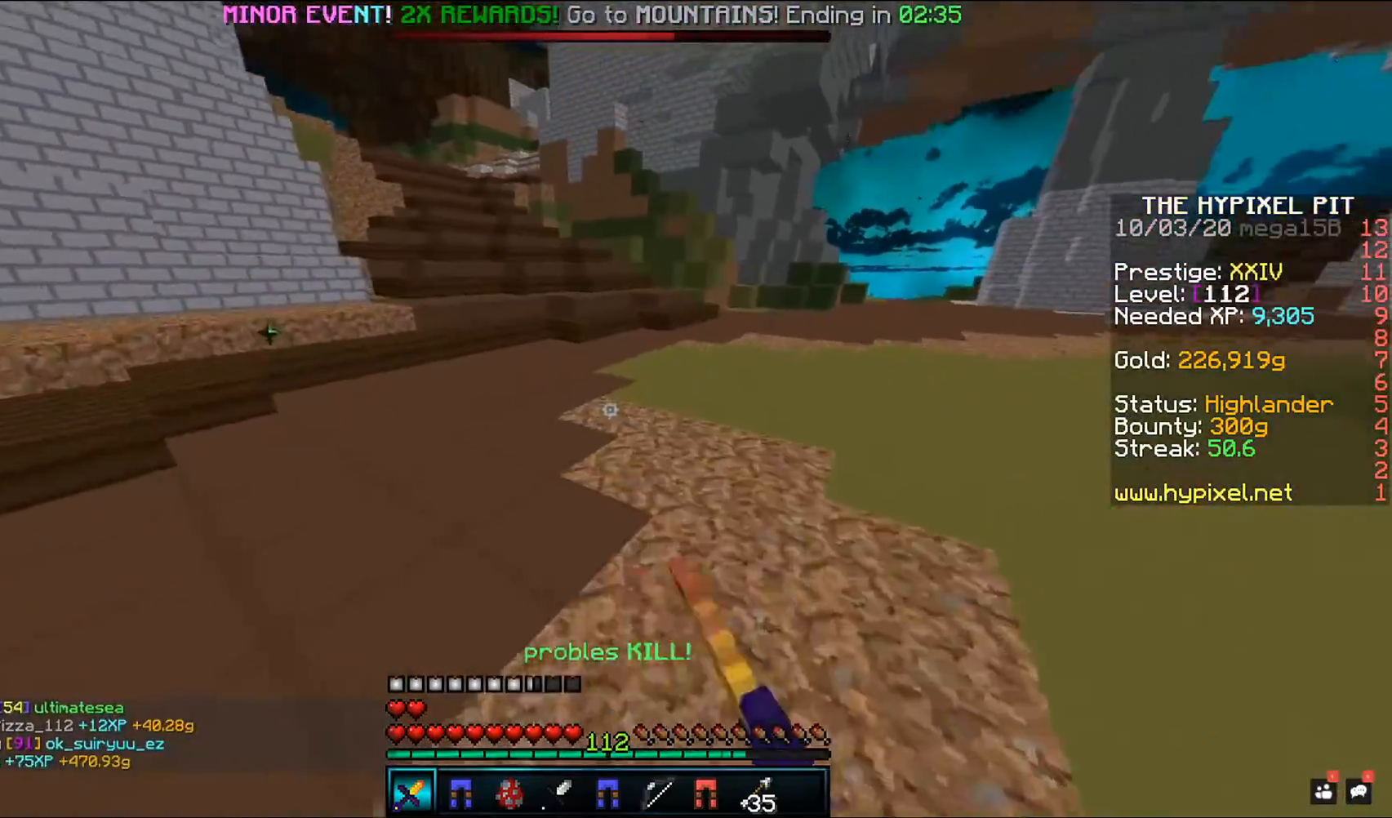
{"keys": ["w"], "mouse": [], "events": [[167, "a", "down"], [300, "space", "up"], [317, "a", "up"], [333, "w", "up"], [400, "w", "down"]]}
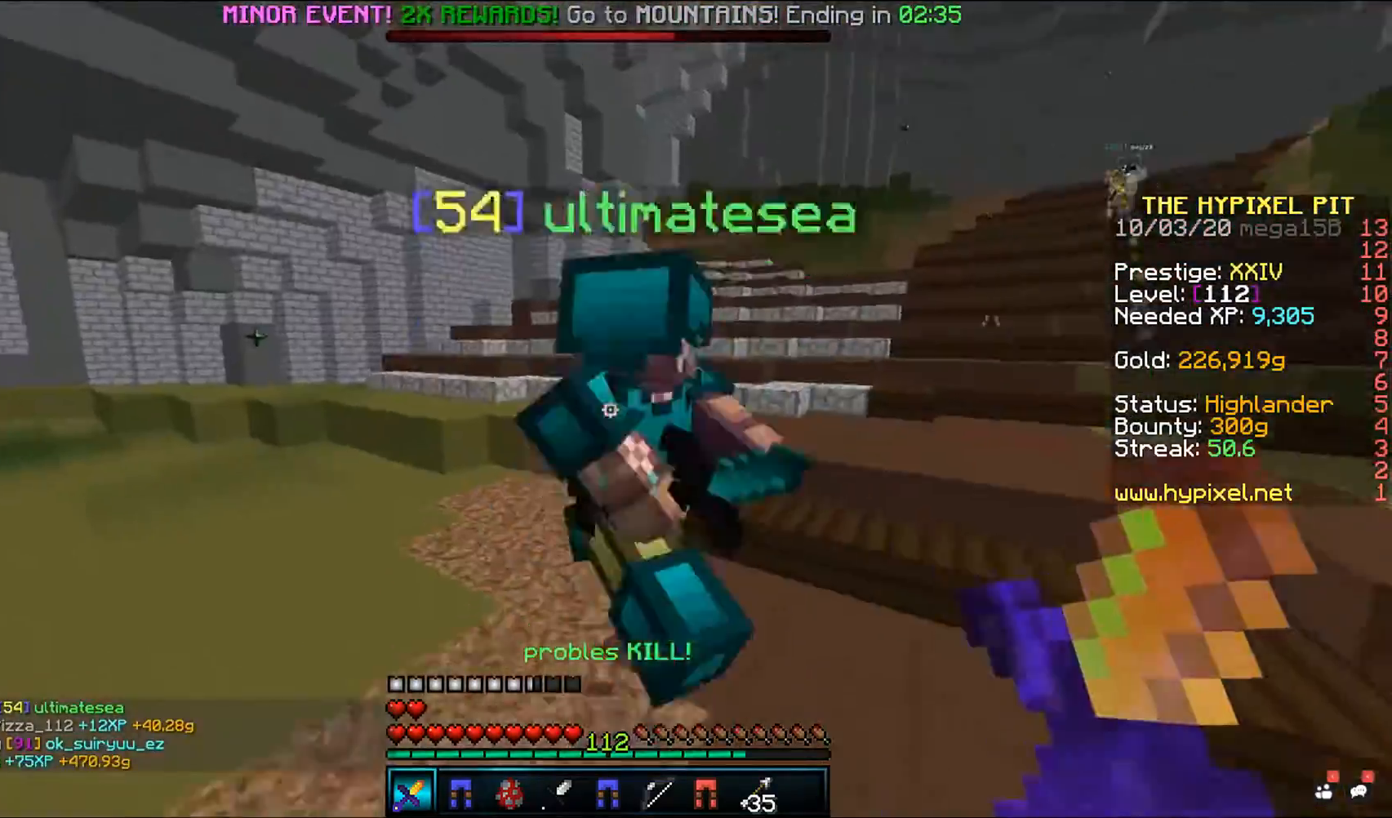
{"keys": ["a", "w"], "mouse": [], "events": [[50, "a", "down"]]}
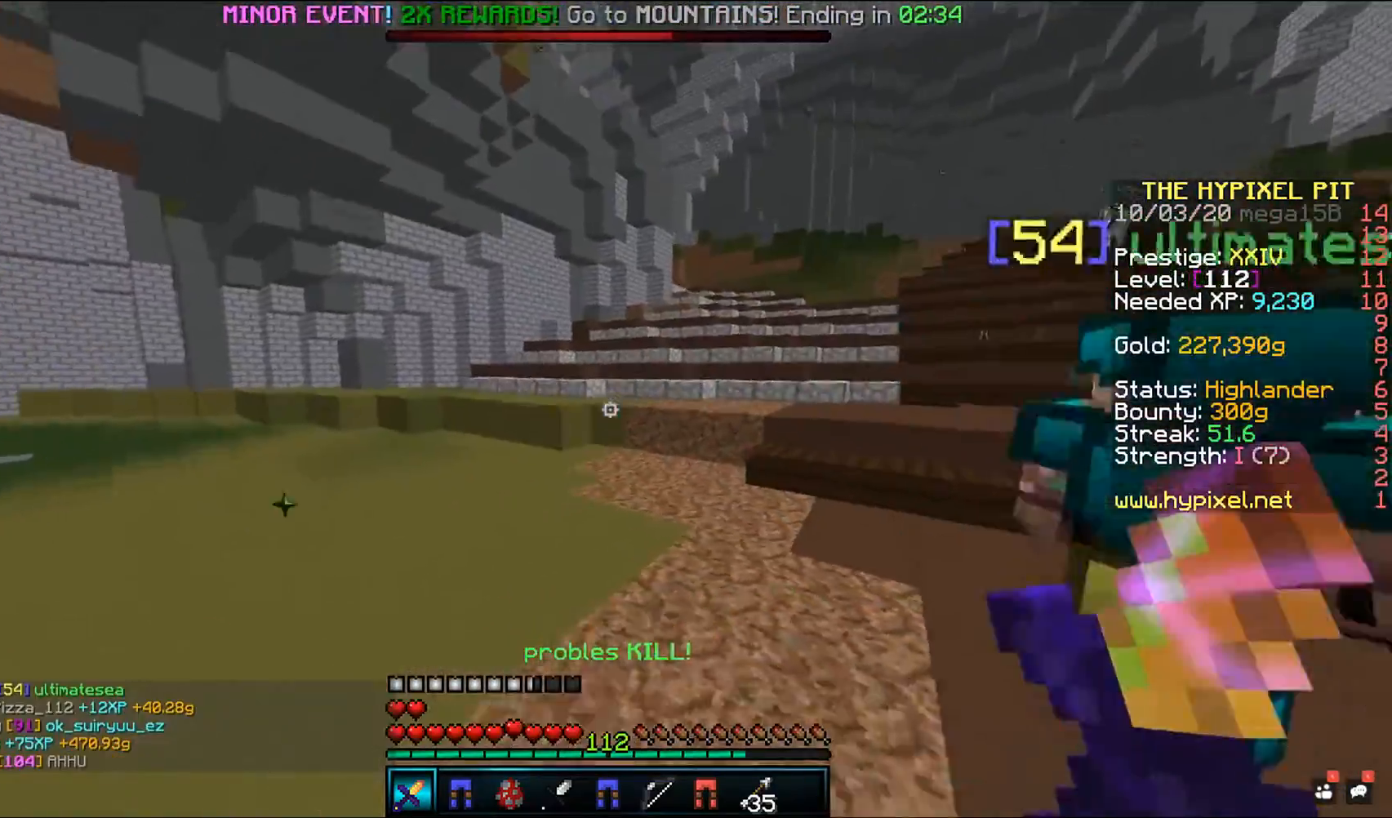
{"keys": ["a", "space", "w"], "mouse": [], "events": [[333, "space", "down"]]}
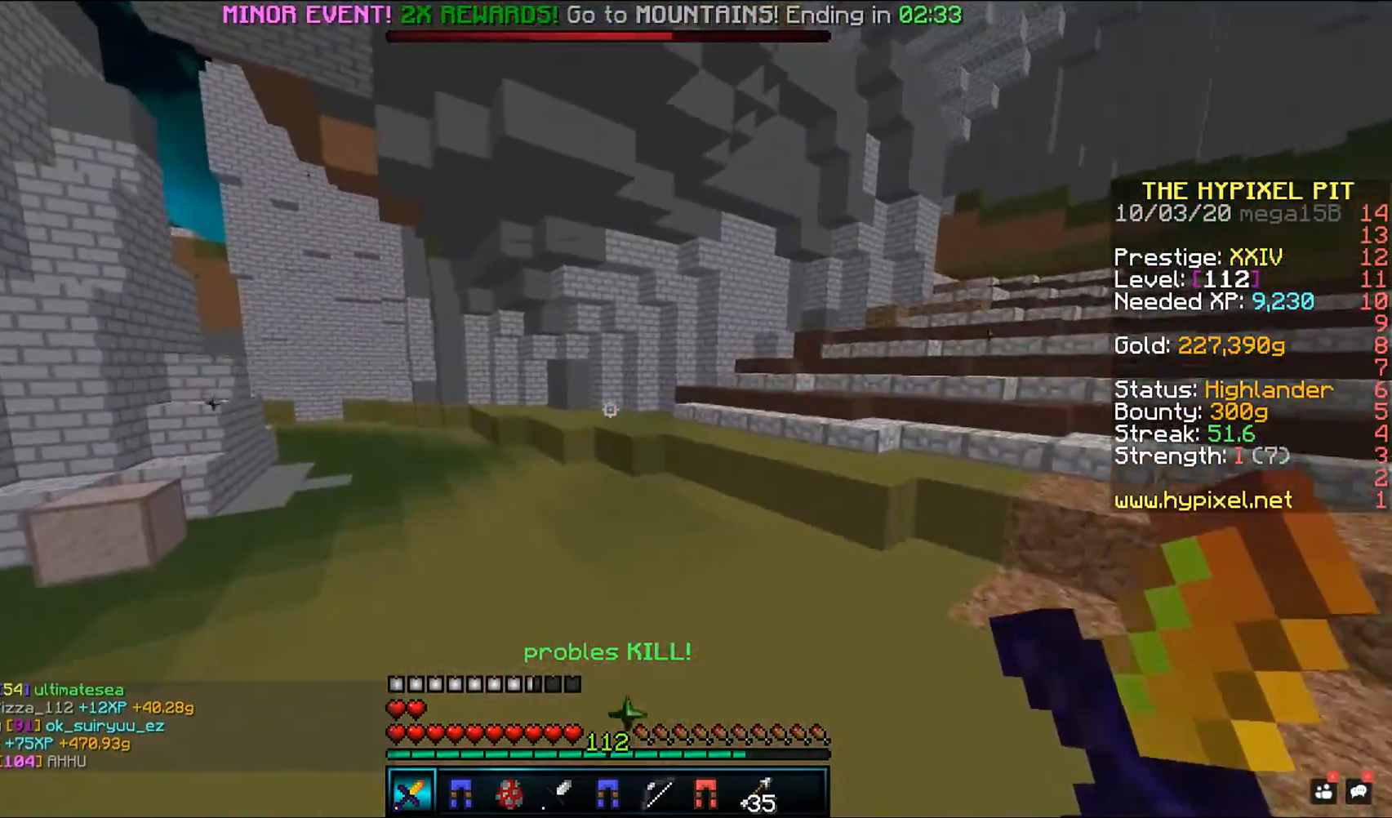
{"keys": ["space", "w"], "mouse": [], "events": [[250, "a", "up"]]}
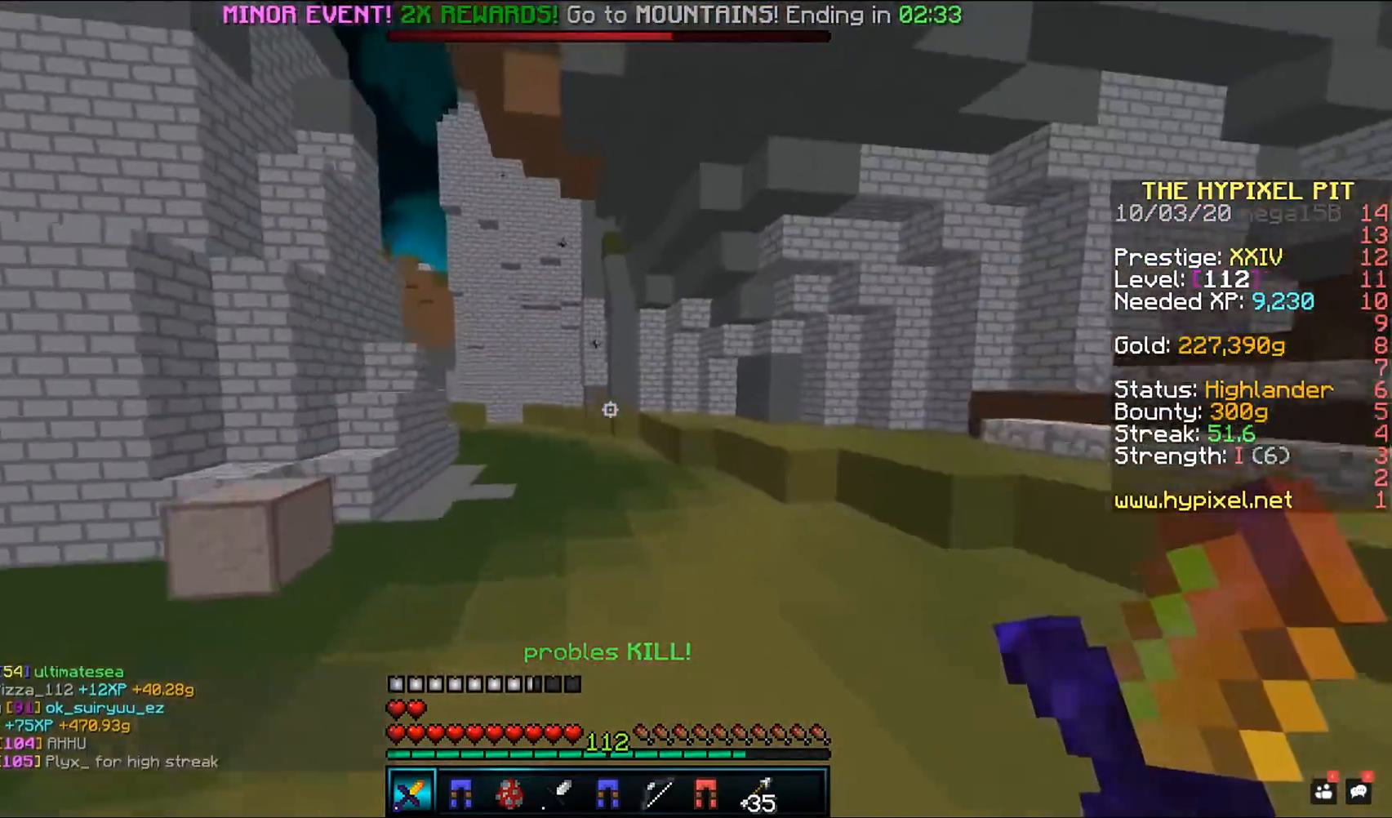
{"keys": ["a", "space", "w"], "mouse": [], "events": [[200, "a", "down"]]}
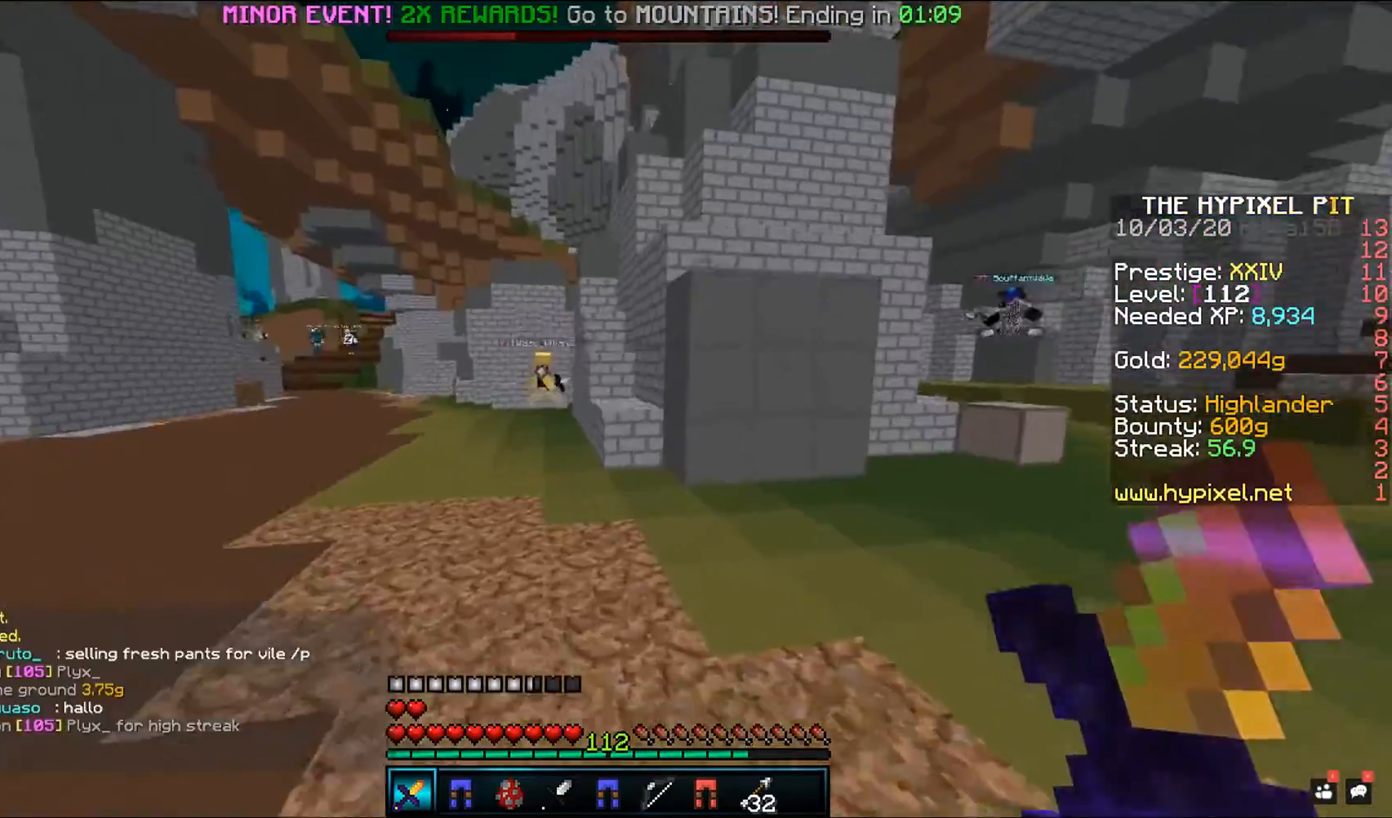
{"keys": ["a", "space", "w"], "mouse": [], "events": []}
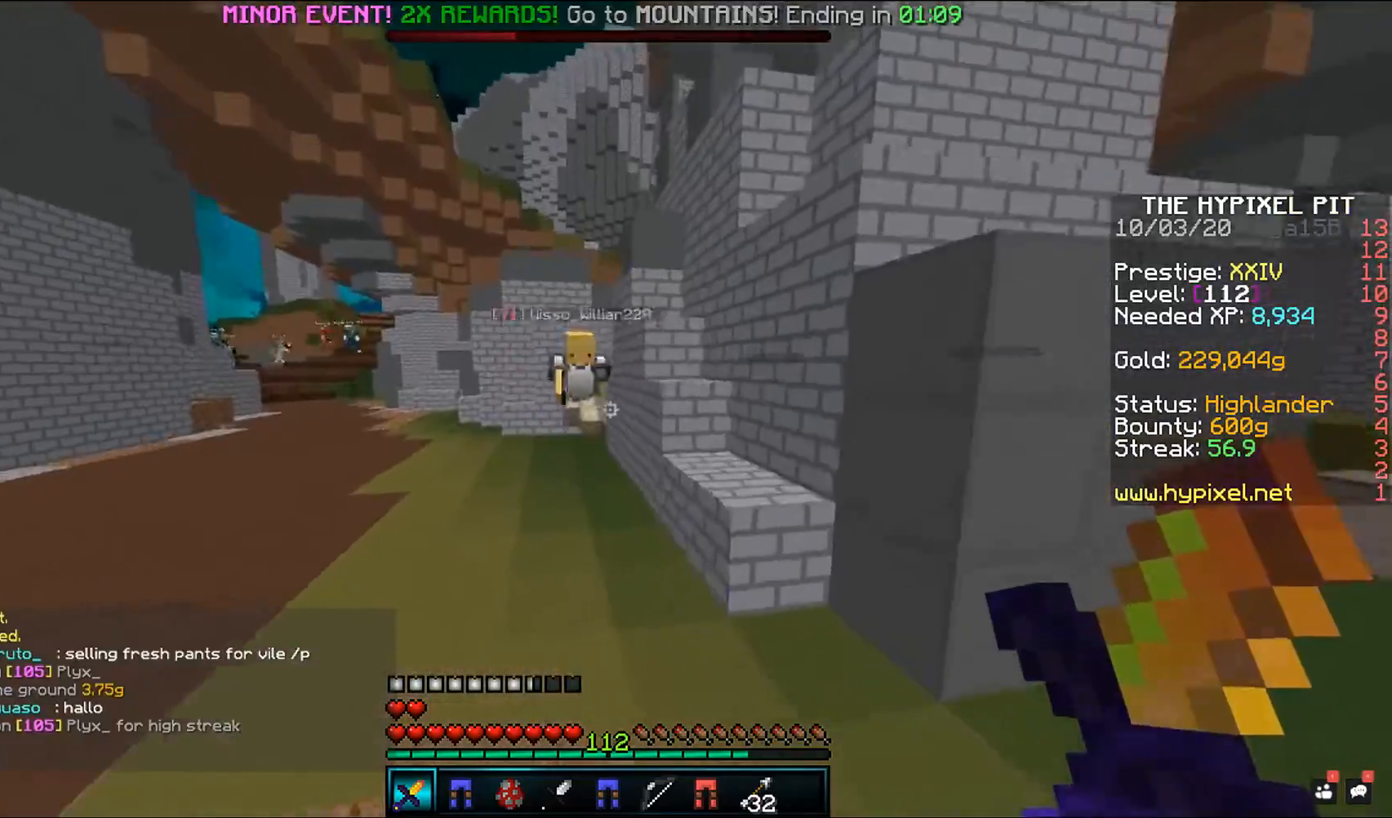
{"keys": ["a", "w"], "mouse": ["left"], "events": [[33, "space", "up"], [250, "mouse_left", "down"]]}
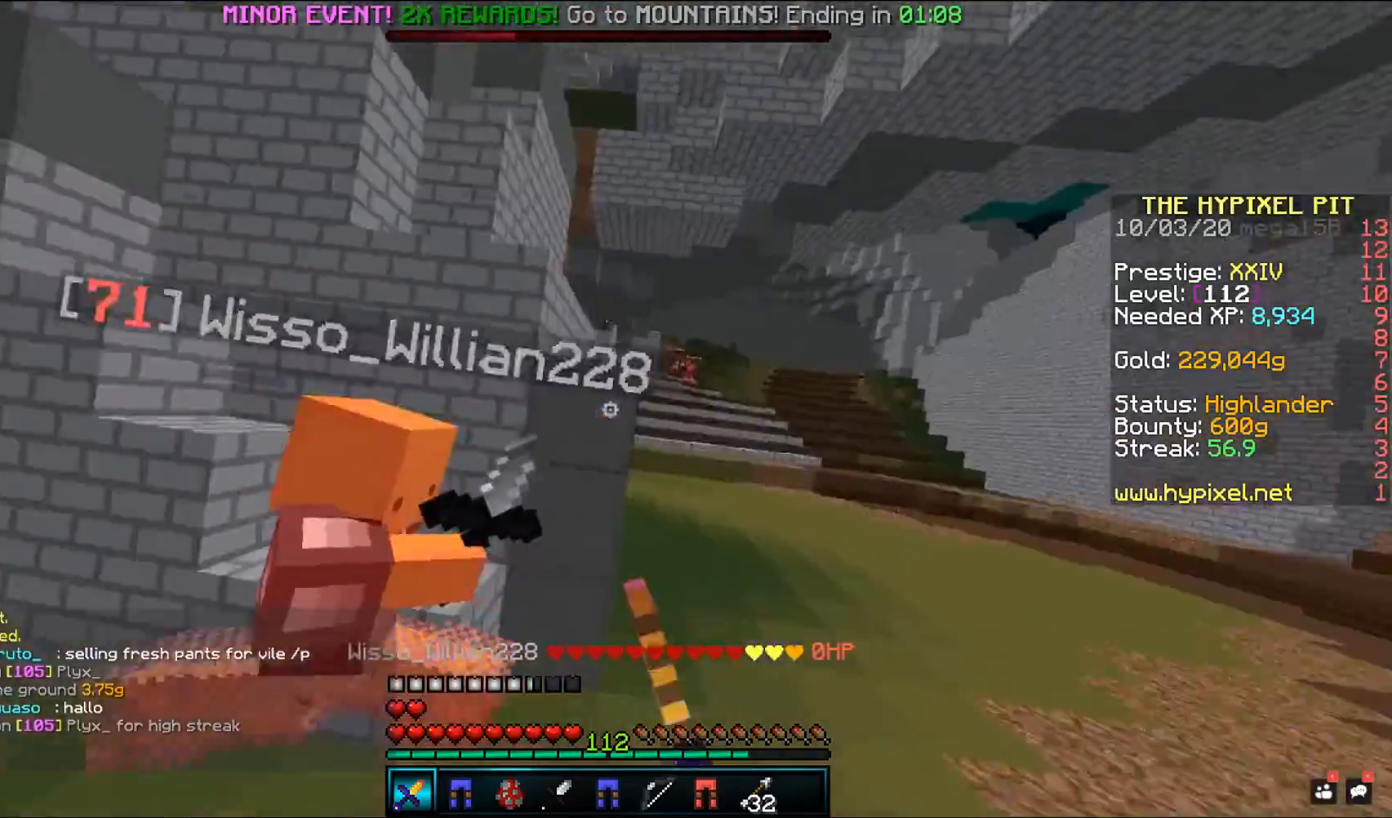
{"keys": ["w"], "mouse": ["left"], "events": [[33, "w", "up"], [50, "a", "up"], [217, "w", "down"]]}
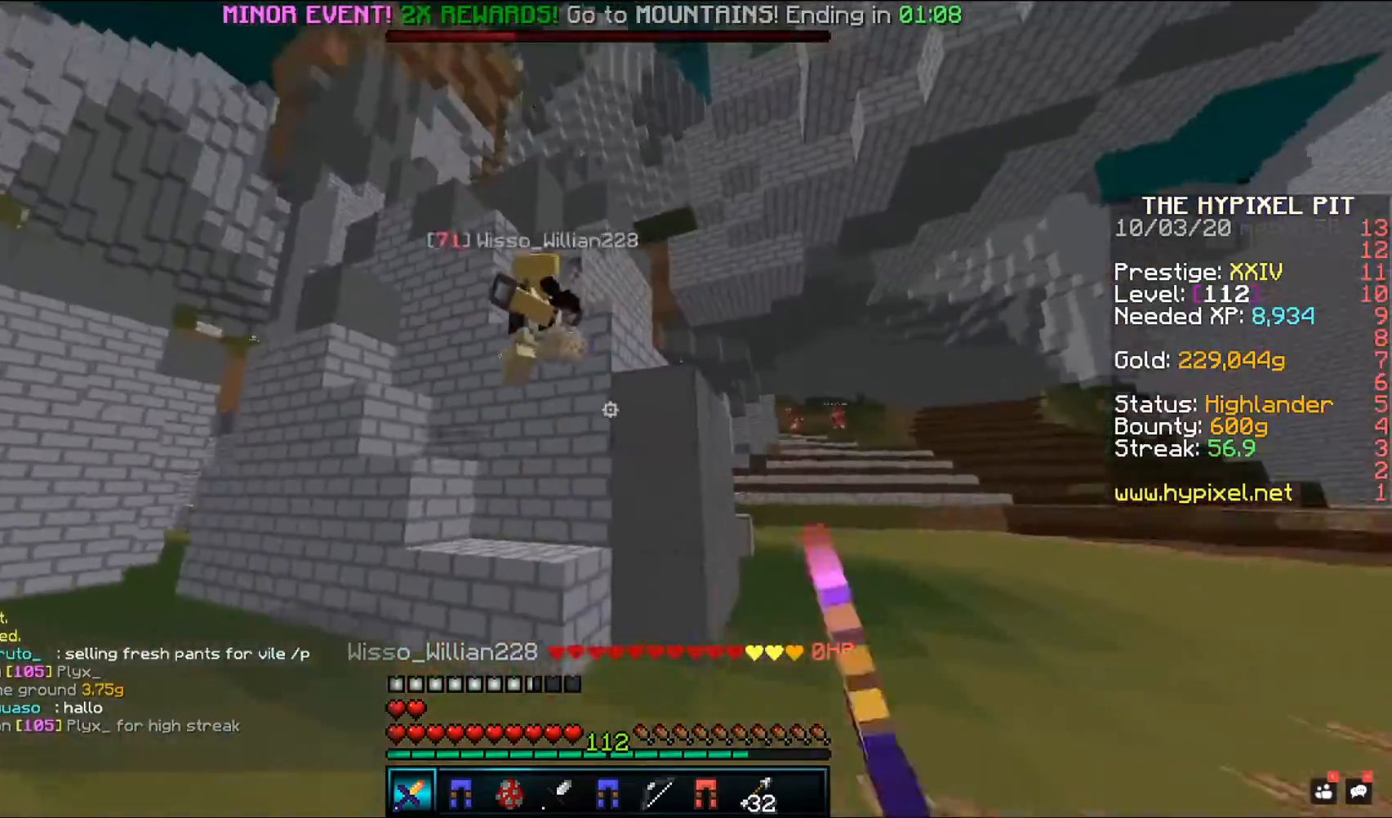
{"keys": ["d", "w"], "mouse": ["left", "right"], "events": [[150, "d", "down"], [367, "mouse_right", "down"]]}
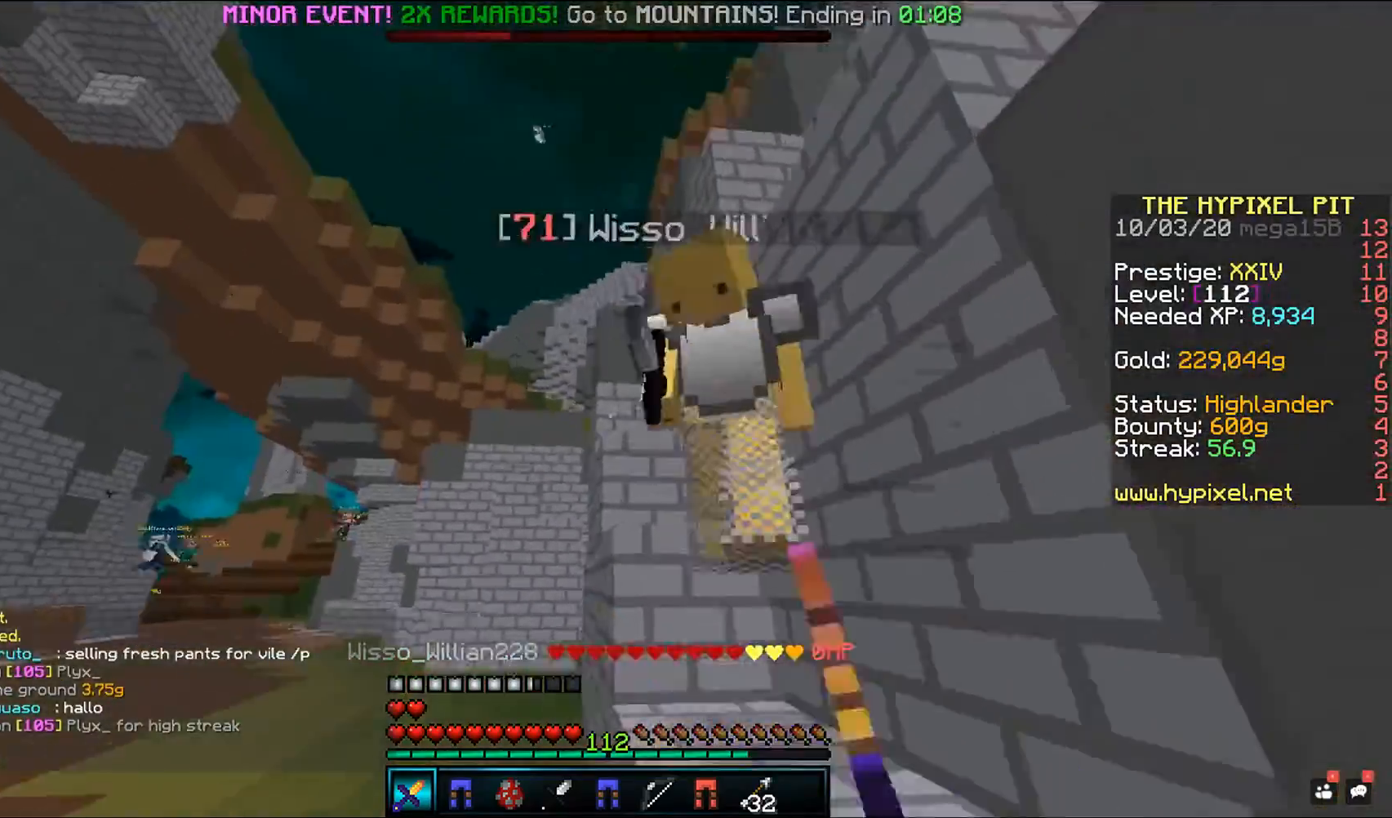
{"keys": ["w"], "mouse": ["left"], "events": [[50, "a", "down"], [50, "mouse_right", "up"], [100, "d", "up"], [233, "w", "up"], [350, "w", "down"], [467, "a", "up"]]}
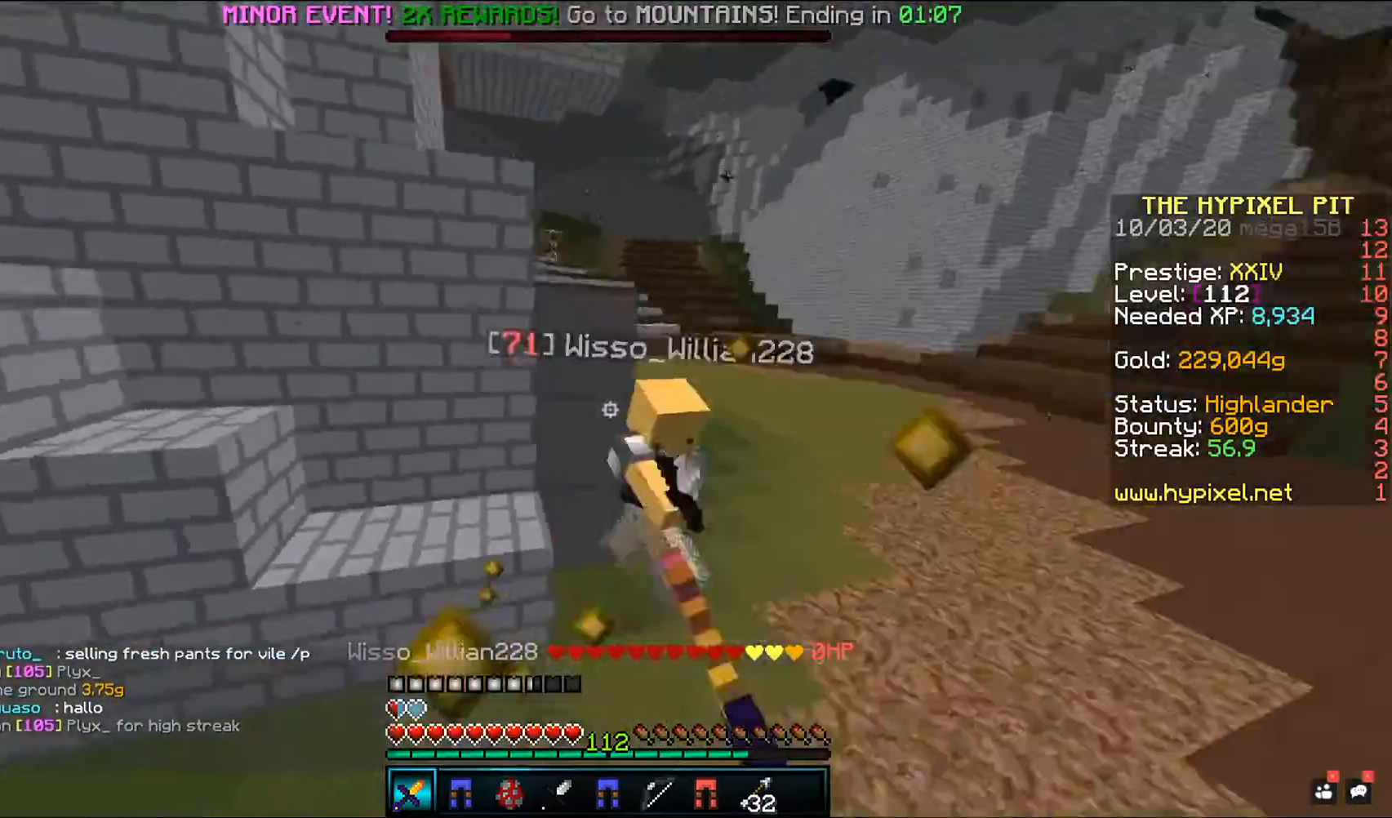
{"keys": ["w"], "mouse": ["left"], "events": []}
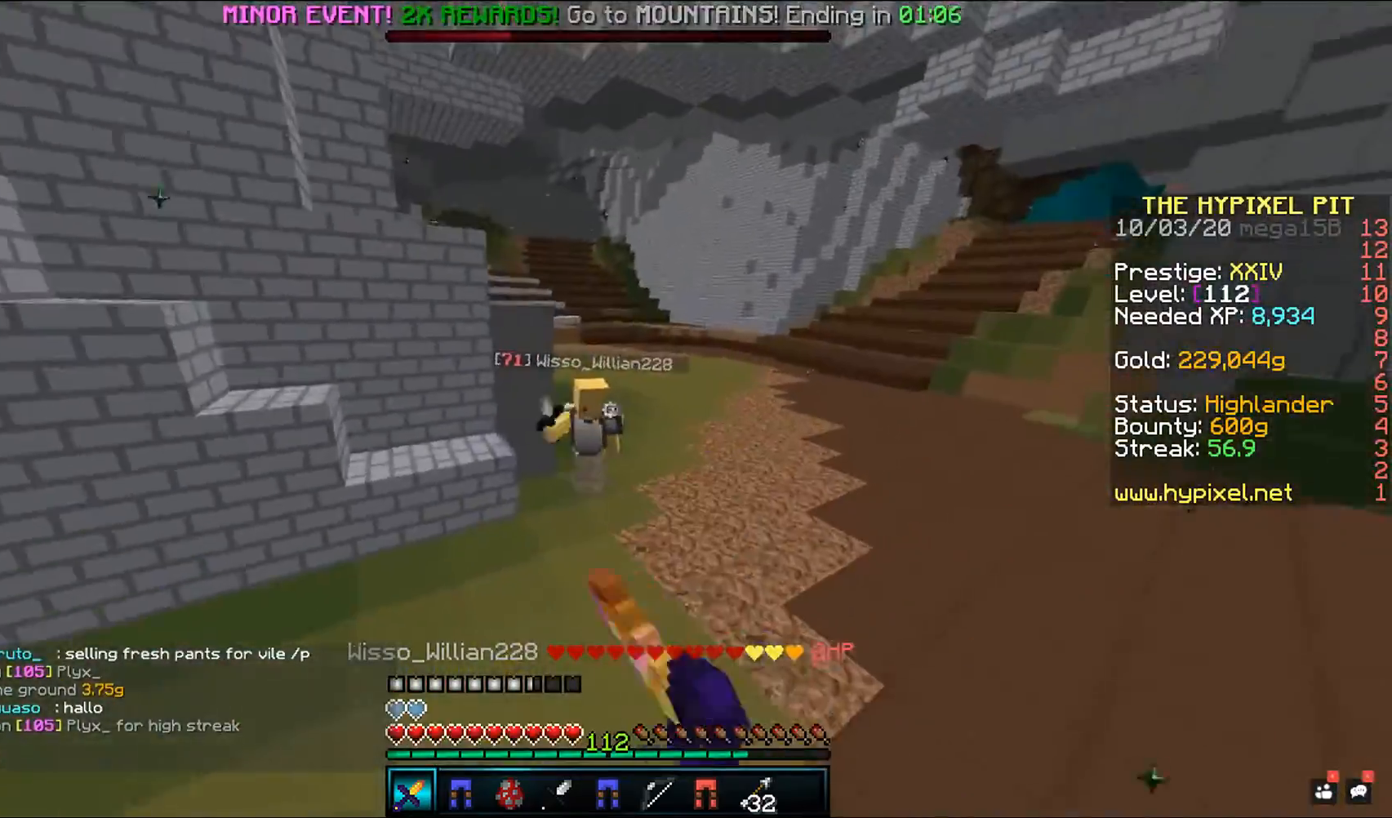
{"keys": ["w"], "mouse": [], "events": [[100, "mouse_left", "up"], [183, "w", "up"], [250, "w", "down"]]}
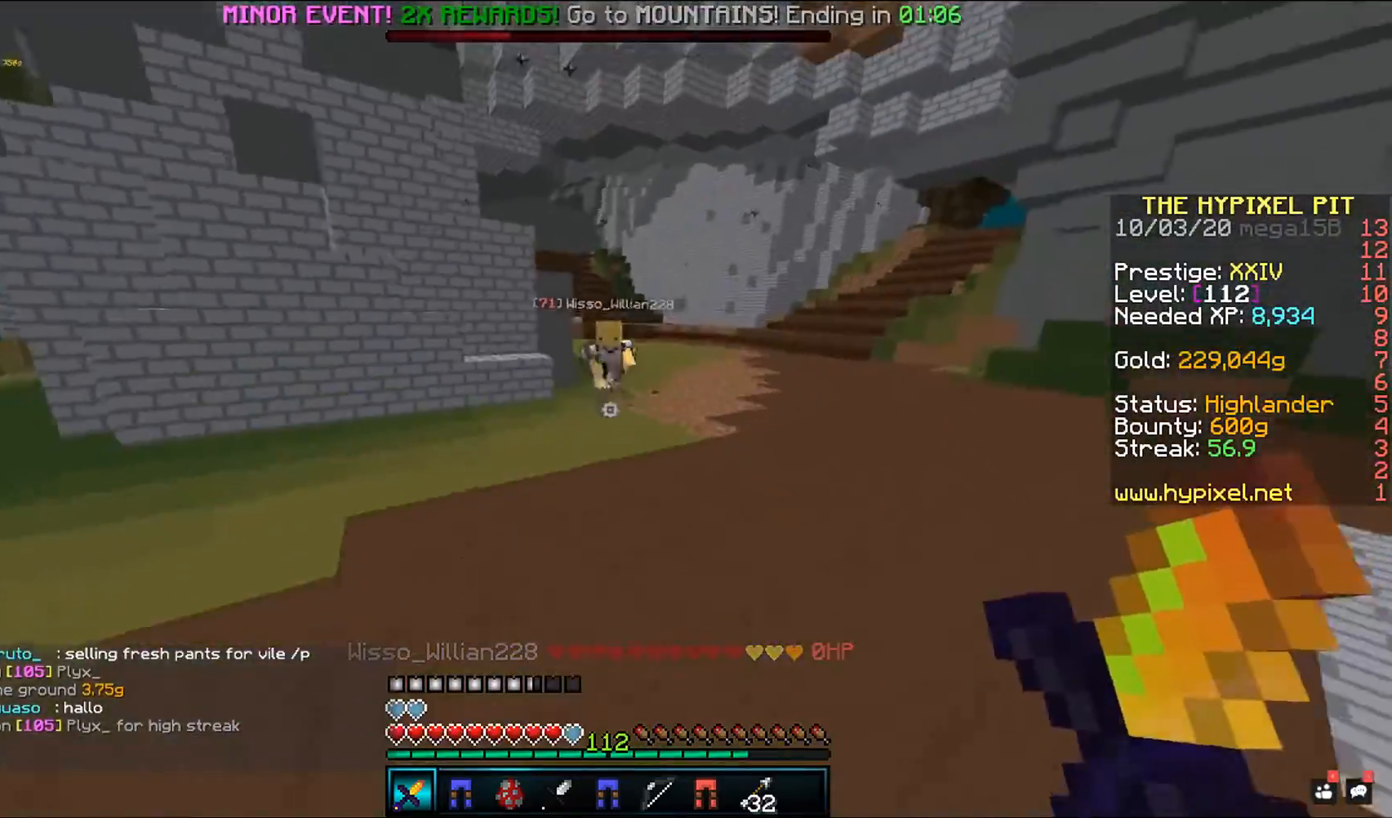
{"keys": [], "mouse": ["left"], "events": [[133, "space", "down"], [150, "mouse_left", "down"], [467, "space", "up"], [483, "w", "up"]]}
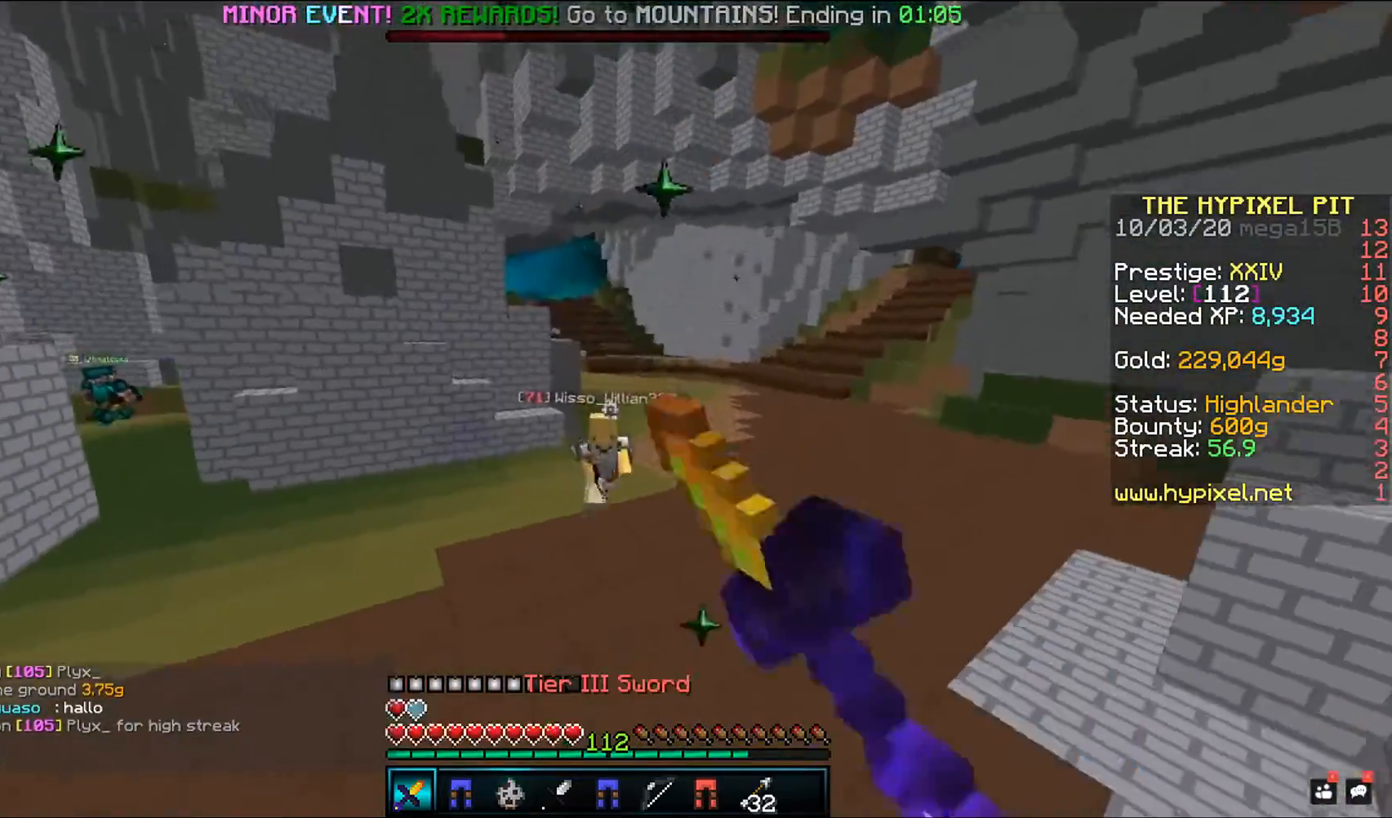
{"keys": ["w"], "mouse": ["left"], "events": [[50, "w", "down"], [100, "mouse_left", "up"], [317, "mouse_left", "down"]]}
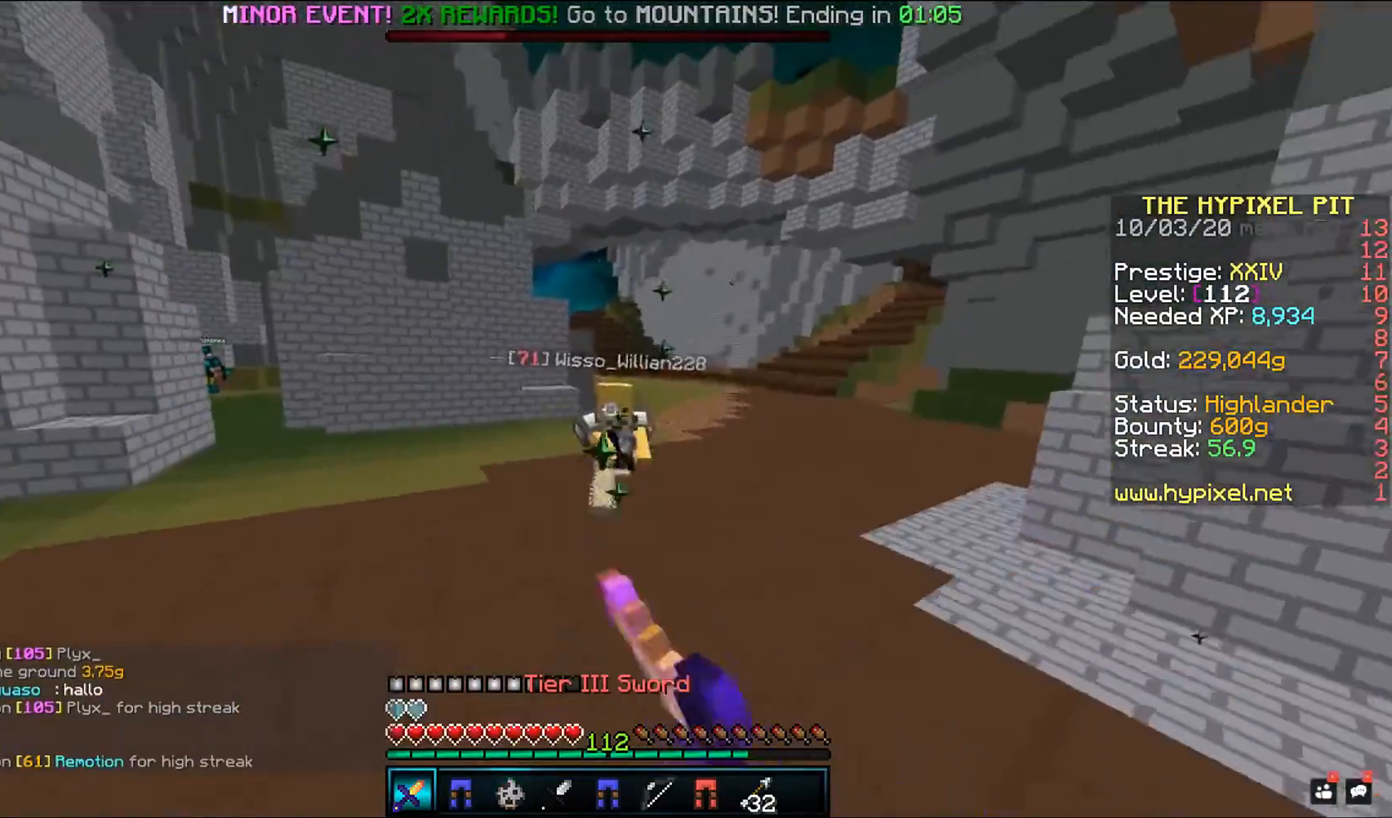
{"keys": ["w"], "mouse": ["left"], "events": [[83, "mouse_left", "up"], [233, "mouse_left", "down"]]}
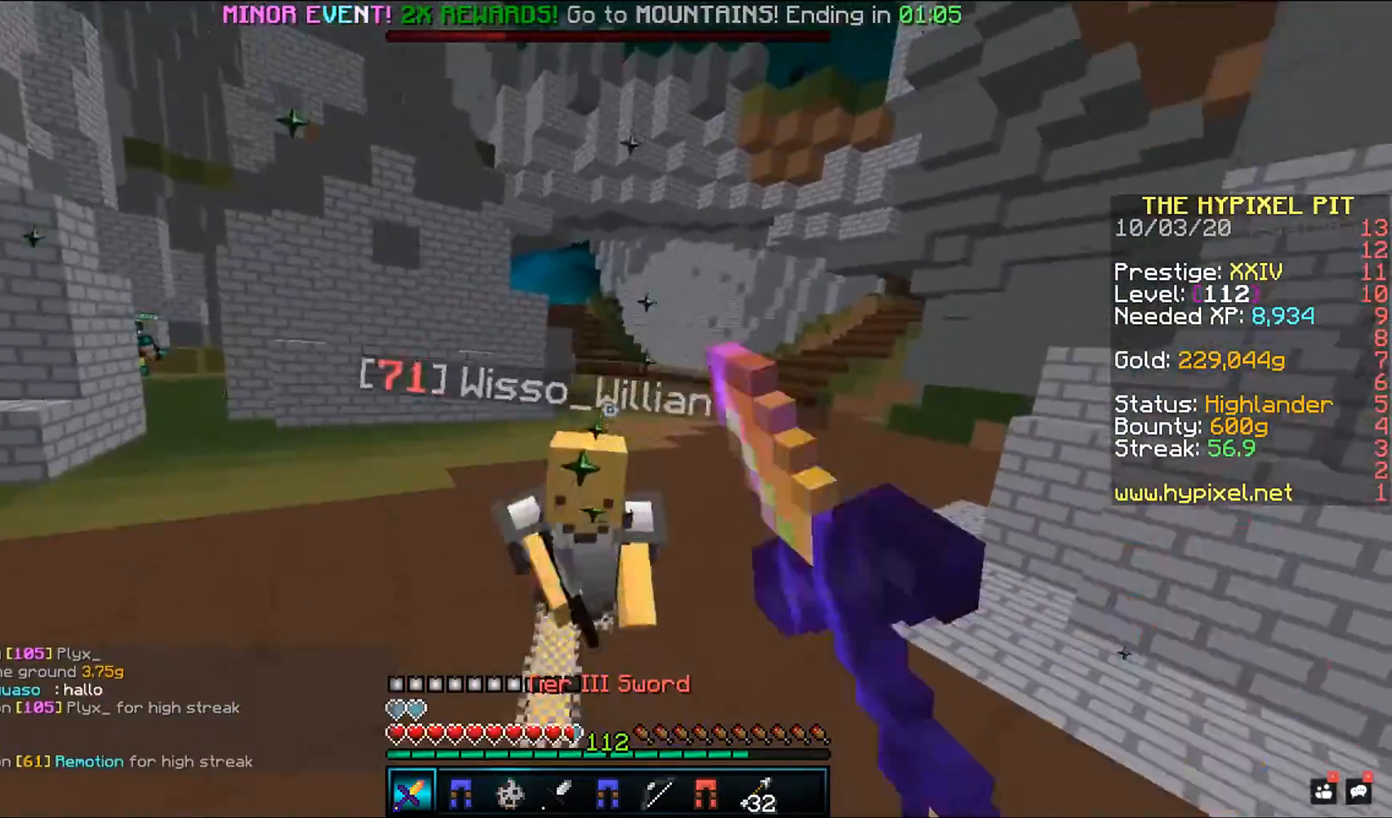
{"keys": ["w"], "mouse": ["left"], "events": []}